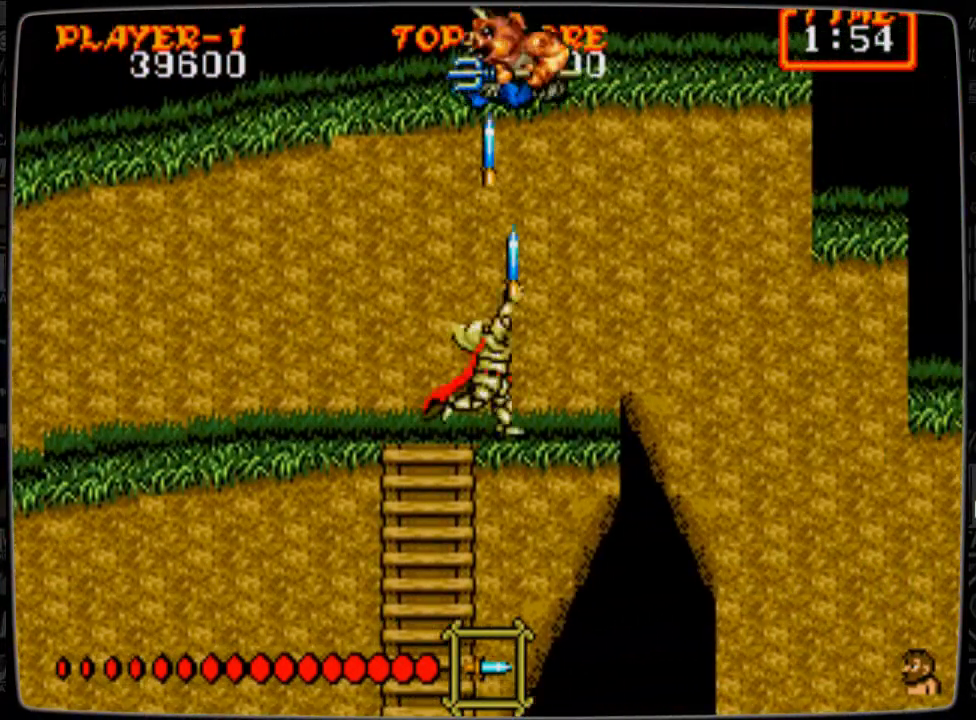
Gameplay with a controller; each line is a JSON object with the inputs held at the frame after it. "events" lists button and stick changes between this image and that frame as [ms after this image, input, new state], when the widget could be followed in between. Not read: L3 R3.
{"buttons": ["DPAD_LEFT"], "events": [[42, "B", "down"], [84, "B", "up"], [209, "B", "down"], [251, "B", "up"], [459, "DPAD_LEFT", "down"], [459, "DPAD_UP", "up"]]}
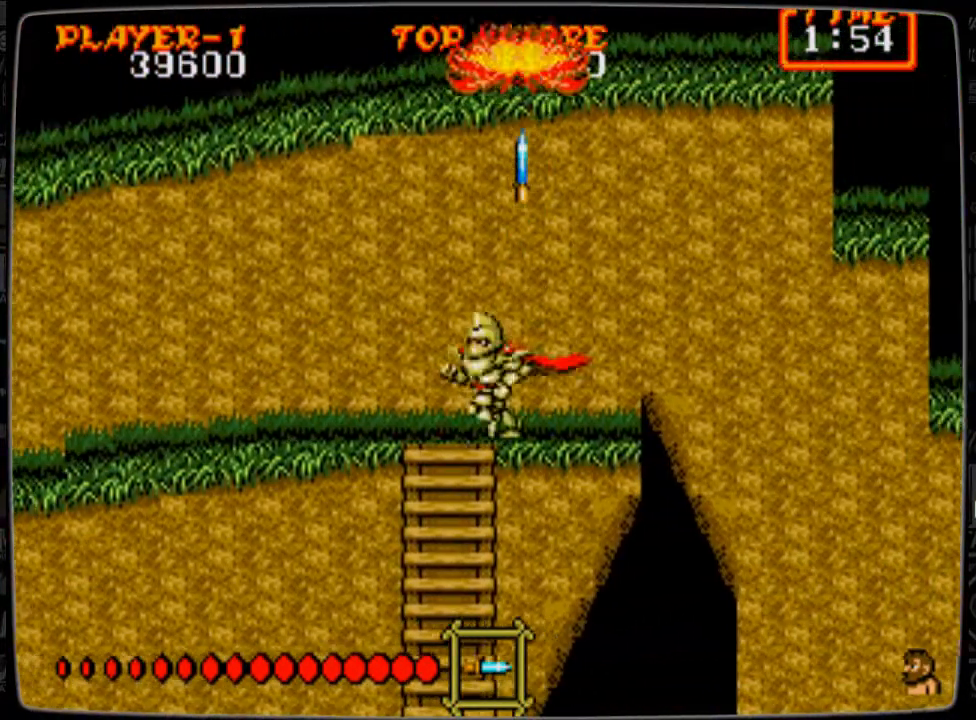
{"buttons": ["DPAD_LEFT"], "events": []}
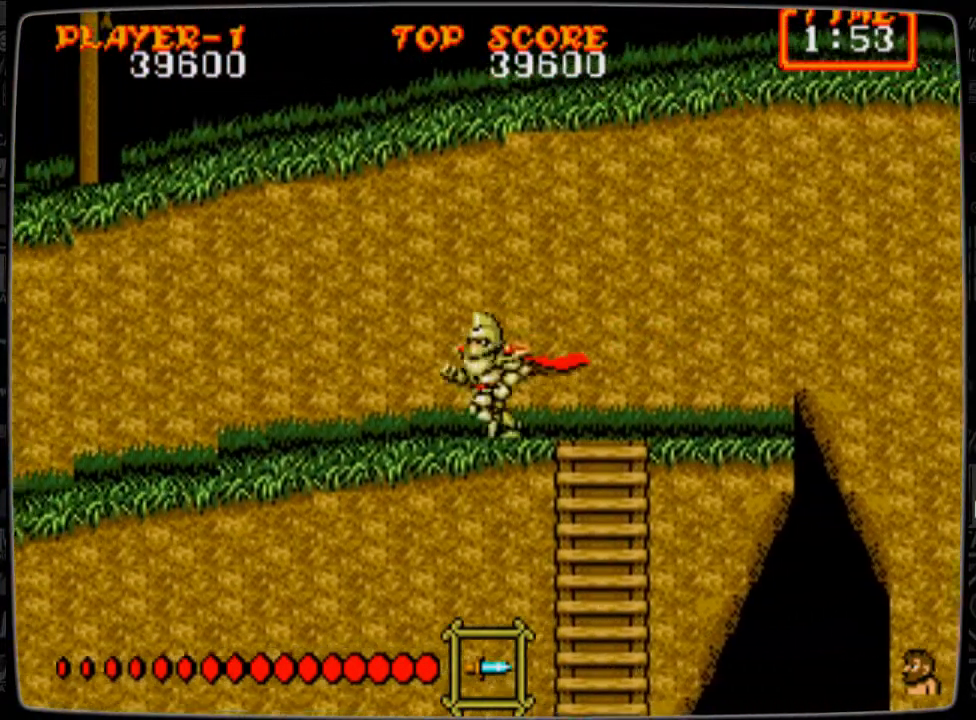
{"buttons": ["DPAD_LEFT"], "events": []}
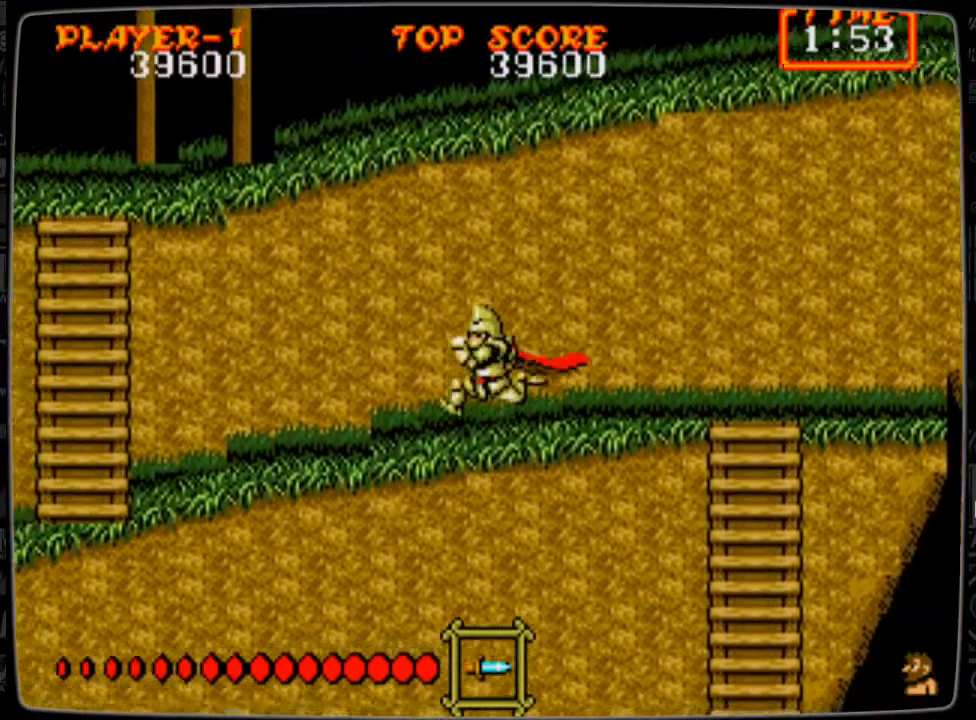
{"buttons": ["DPAD_LEFT"], "events": []}
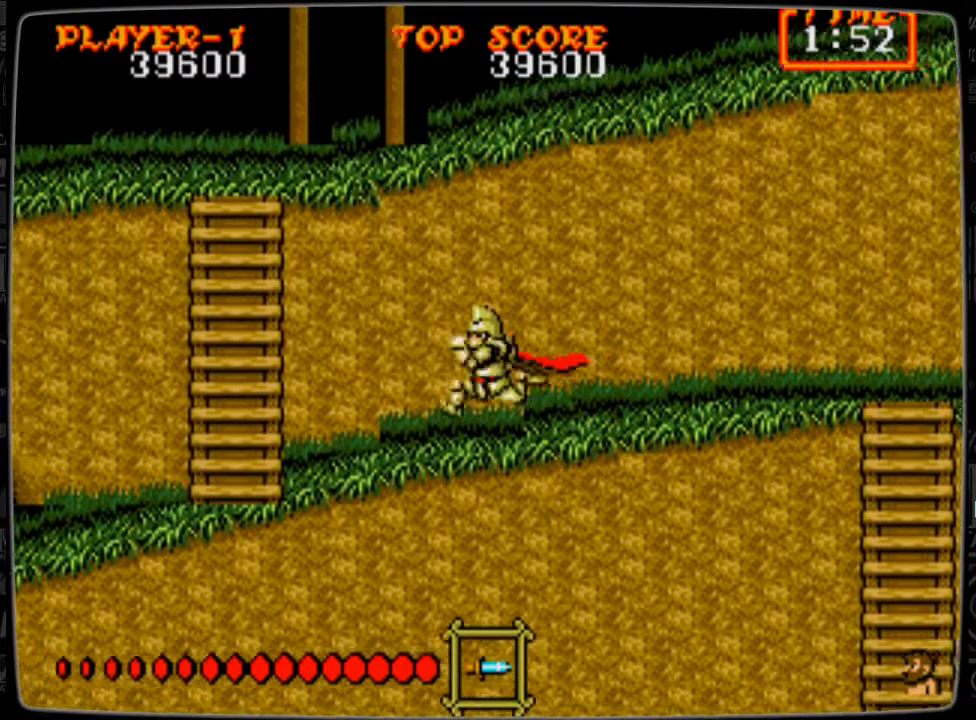
{"buttons": ["DPAD_LEFT"], "events": []}
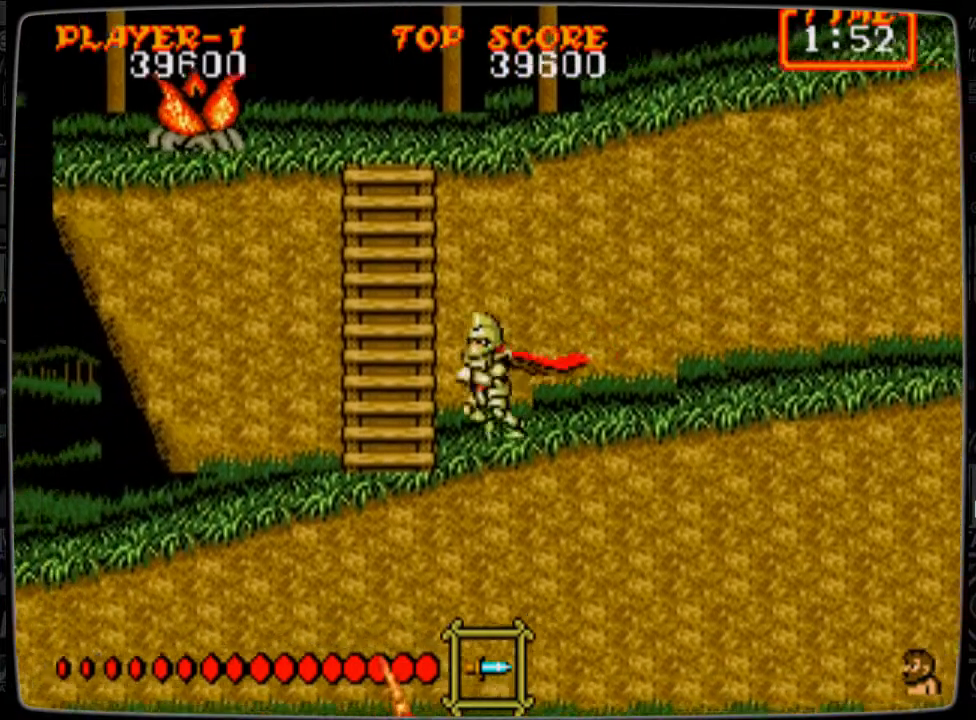
{"buttons": ["DPAD_LEFT"], "events": []}
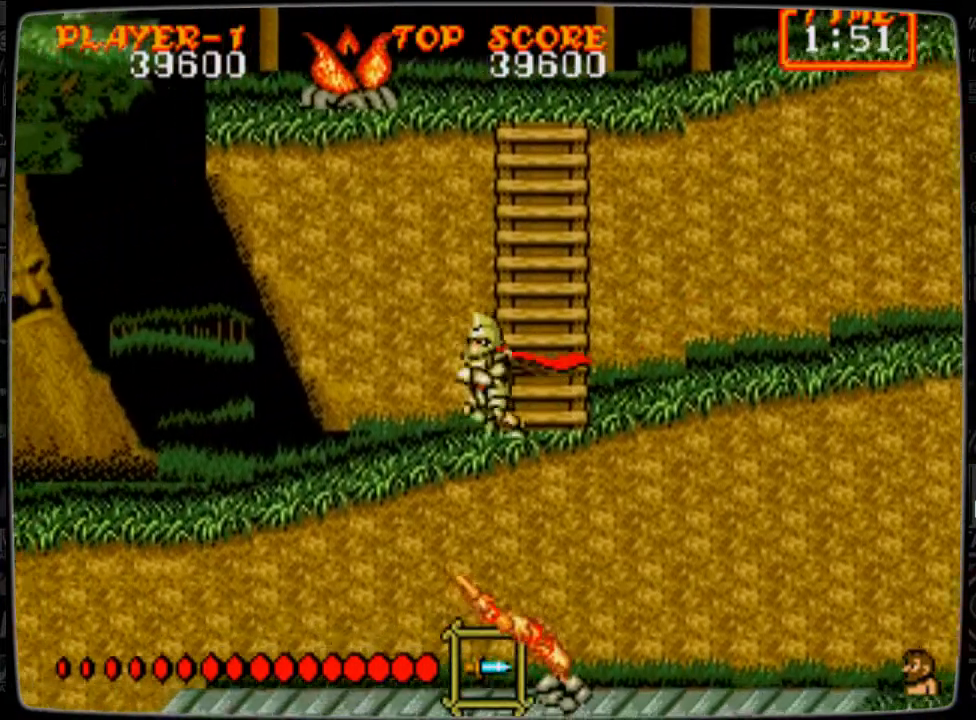
{"buttons": ["DPAD_UP"], "events": [[251, "B", "down"], [251, "DPAD_LEFT", "up"], [251, "DPAD_UP", "down"], [292, "B", "up"], [418, "B", "down"], [459, "B", "up"]]}
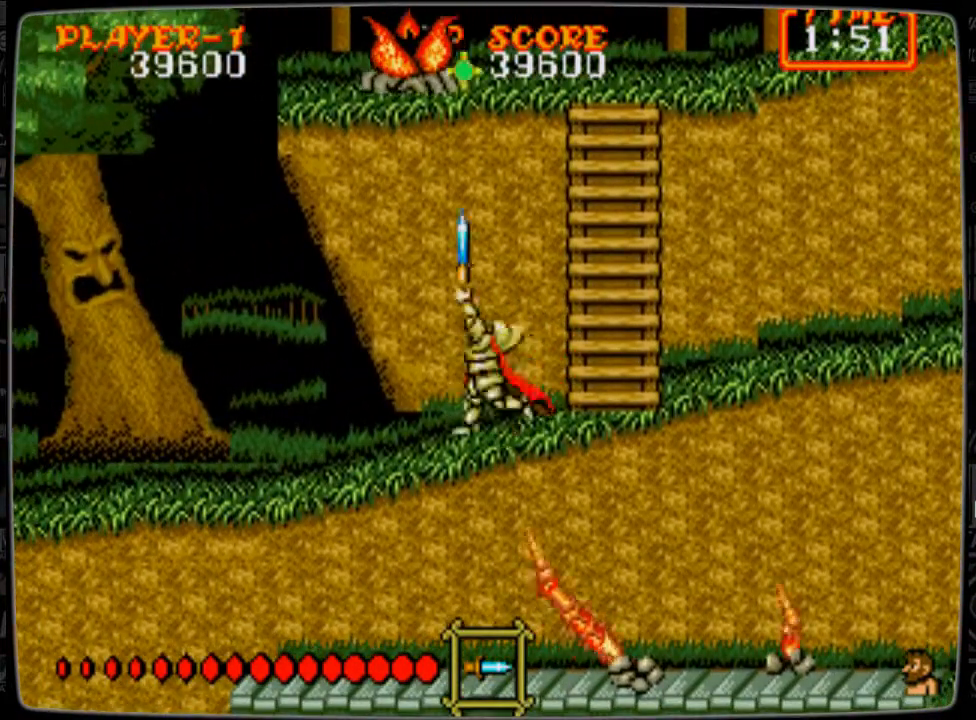
{"buttons": ["DPAD_RIGHT"], "events": [[42, "B", "down"], [125, "B", "up"], [167, "B", "down"], [250, "B", "up"], [417, "DPAD_RIGHT", "down"], [417, "DPAD_UP", "up"]]}
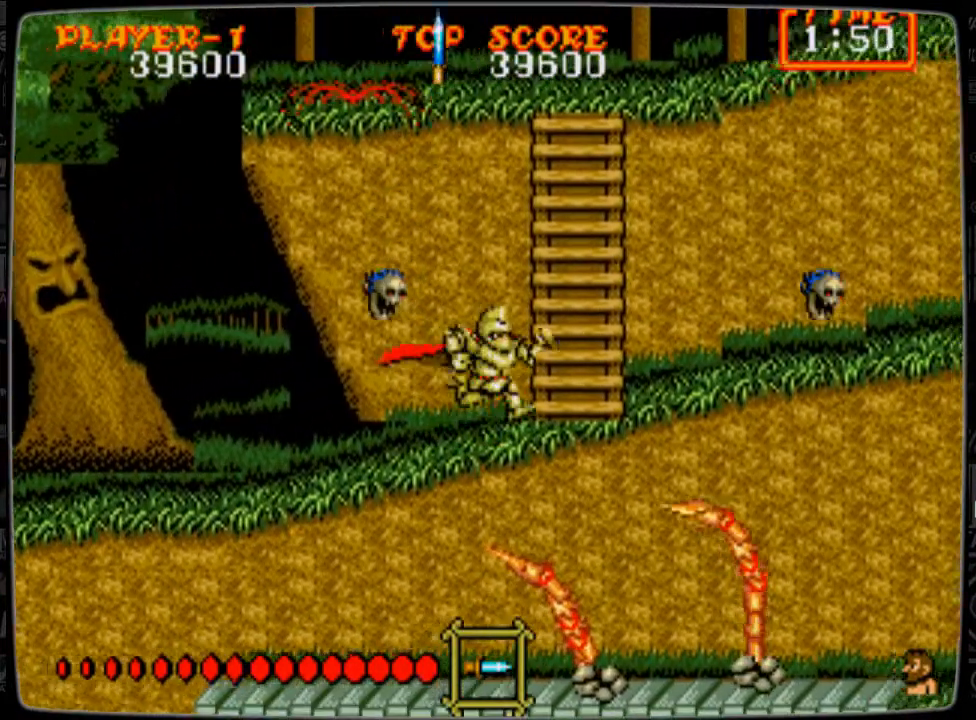
{"buttons": ["DPAD_UP"], "events": [[334, "DPAD_RIGHT", "up"], [334, "DPAD_UP", "down"]]}
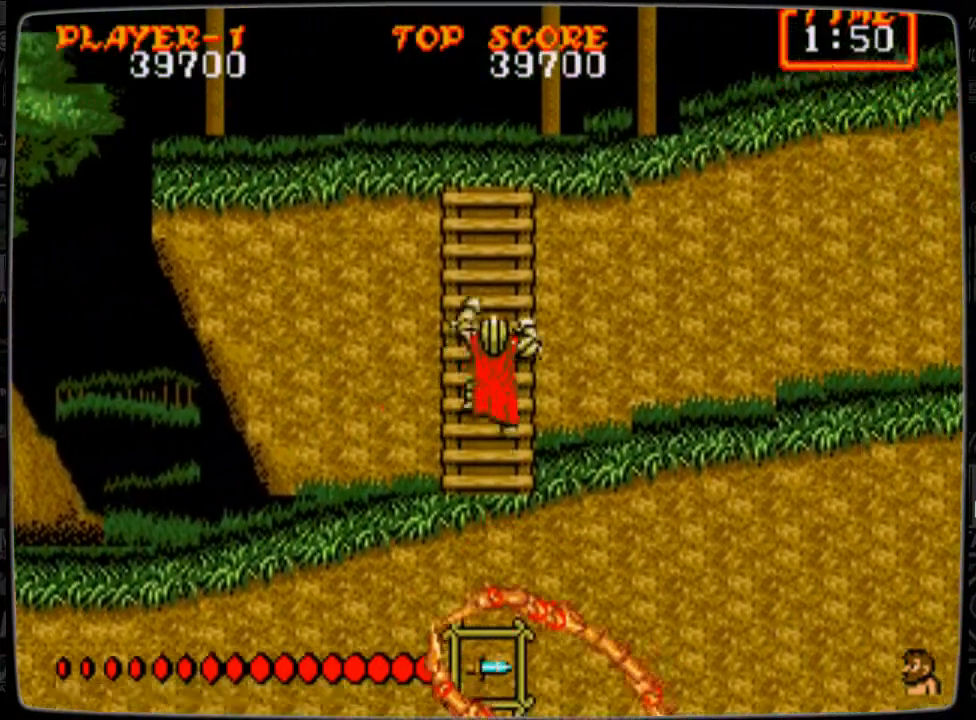
{"buttons": ["DPAD_UP"], "events": []}
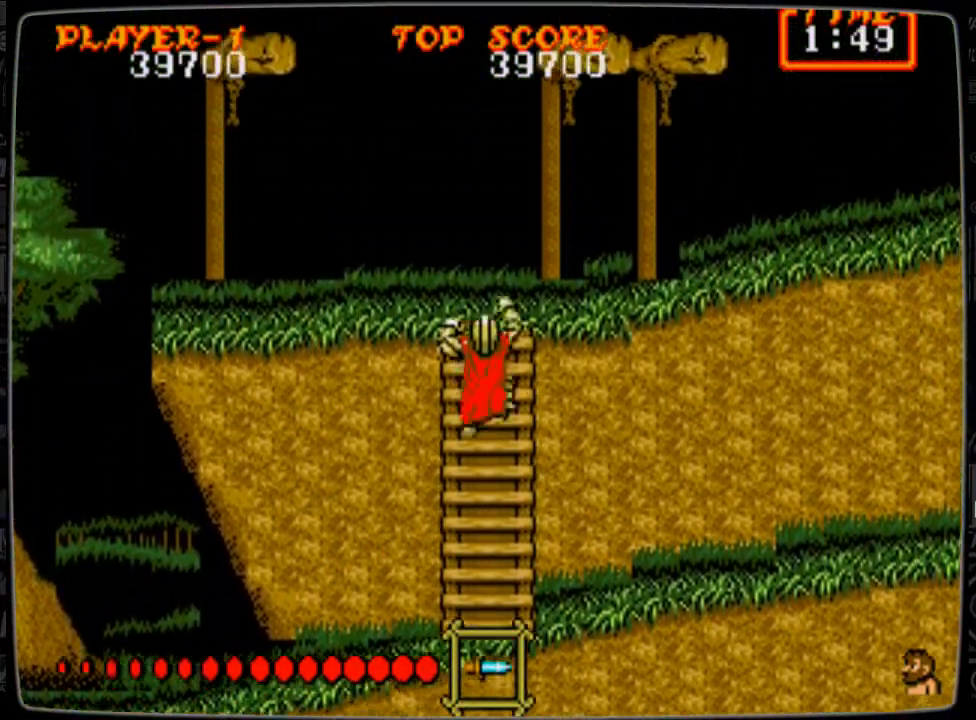
{"buttons": [], "events": [[459, "DPAD_UP", "up"]]}
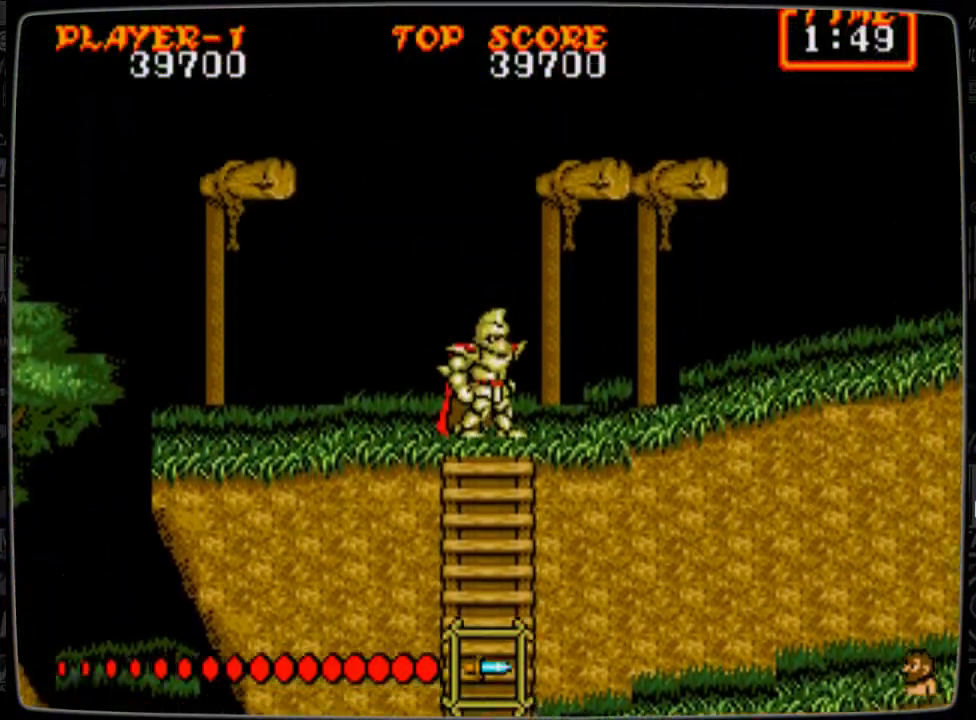
{"buttons": ["DPAD_RIGHT"], "events": [[42, "DPAD_RIGHT", "down"]]}
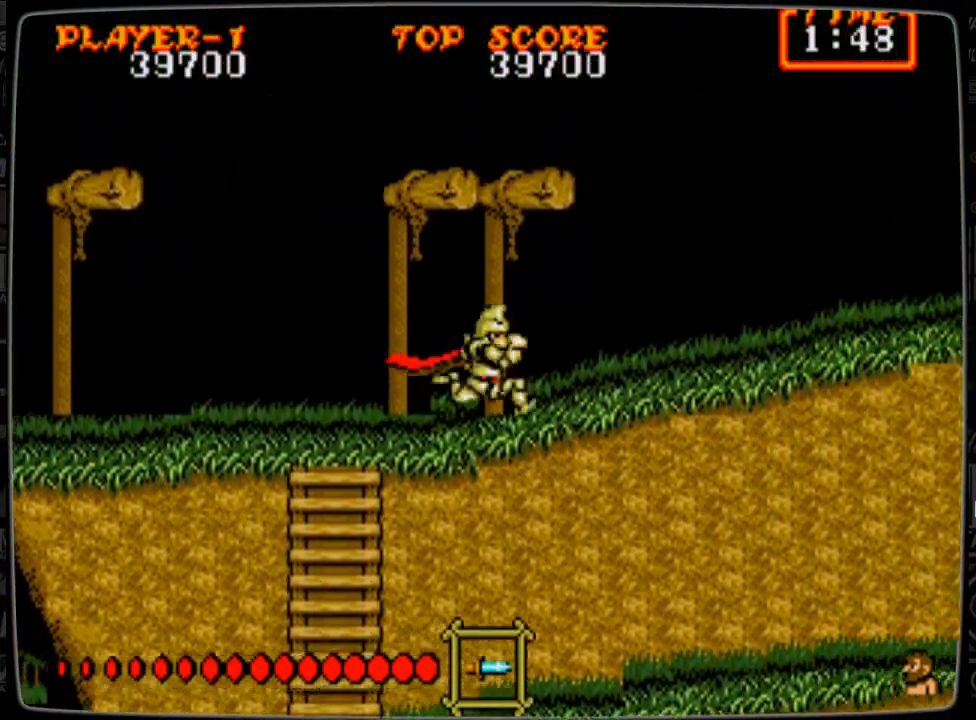
{"buttons": ["DPAD_RIGHT"], "events": []}
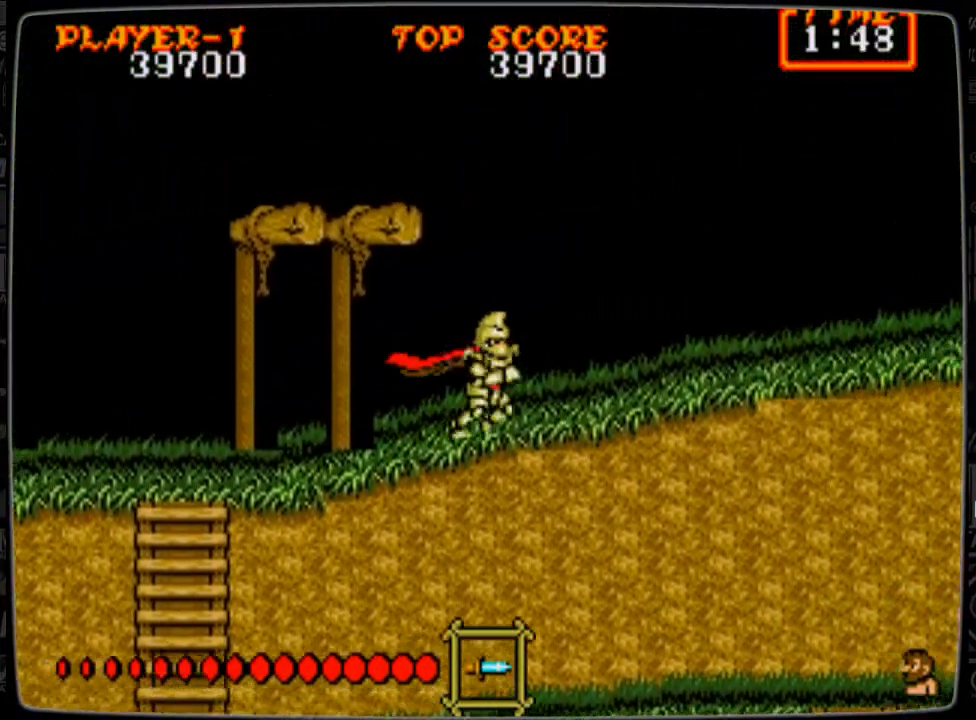
{"buttons": ["DPAD_RIGHT"], "events": []}
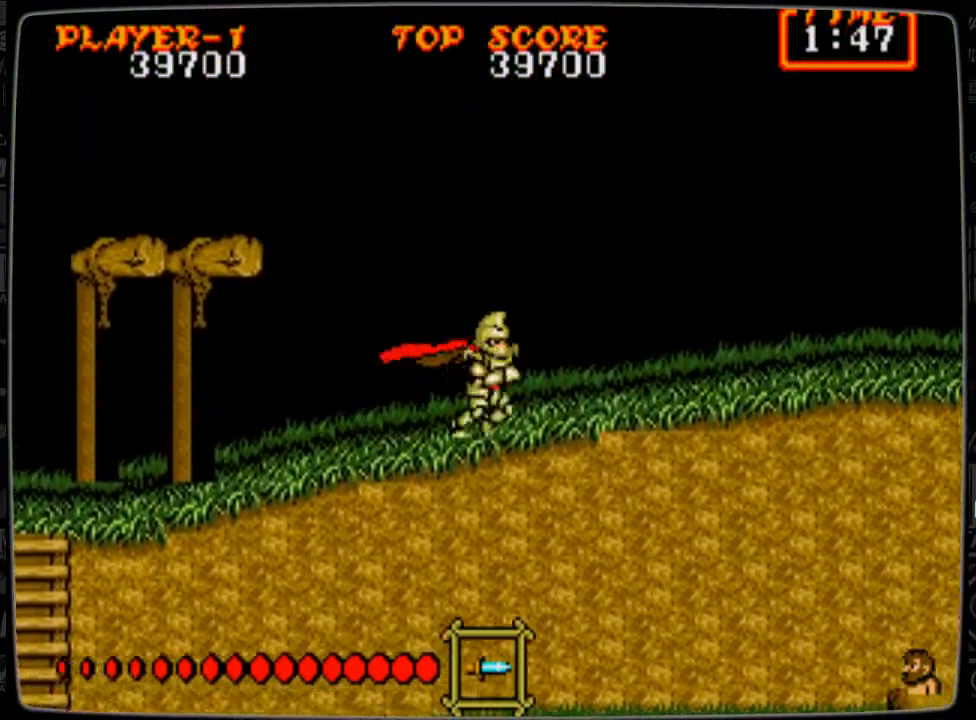
{"buttons": ["DPAD_DOWN"], "events": [[417, "B", "down"], [417, "DPAD_DOWN", "down"], [501, "B", "up"], [501, "DPAD_RIGHT", "up"]]}
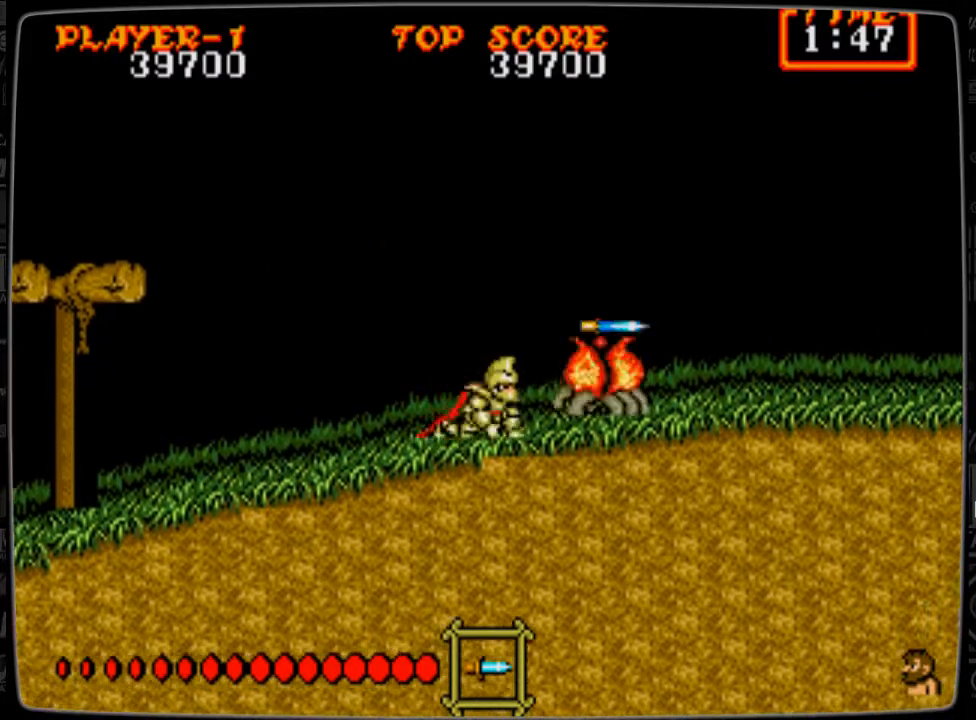
{"buttons": ["B", "DPAD_DOWN"], "events": [[83, "B", "down"], [125, "B", "up"], [208, "B", "down"], [250, "B", "up"], [334, "B", "down"], [375, "B", "up"], [500, "B", "down"]]}
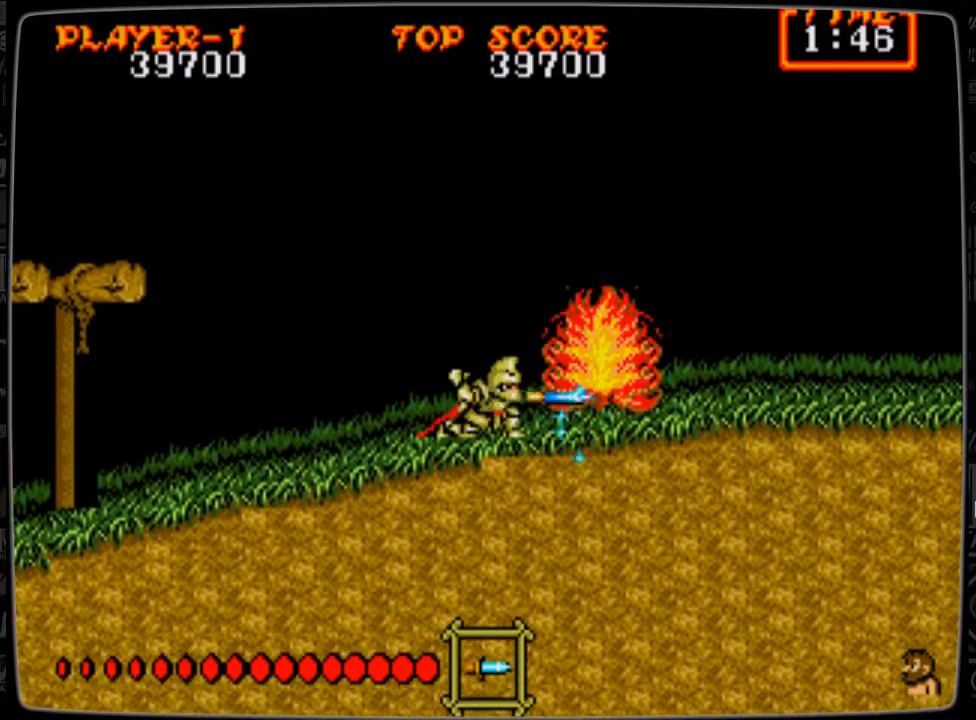
{"buttons": ["DPAD_RIGHT"], "events": [[42, "B", "up"], [84, "B", "down"], [209, "B", "up"], [209, "DPAD_DOWN", "up"], [334, "DPAD_RIGHT", "down"]]}
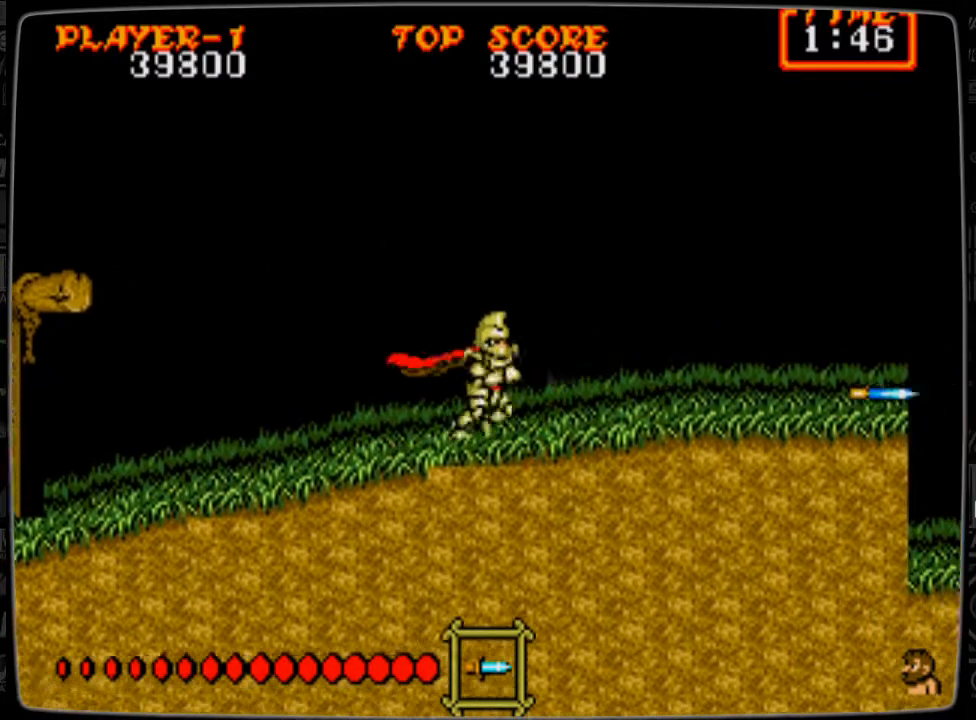
{"buttons": ["DPAD_RIGHT"], "events": []}
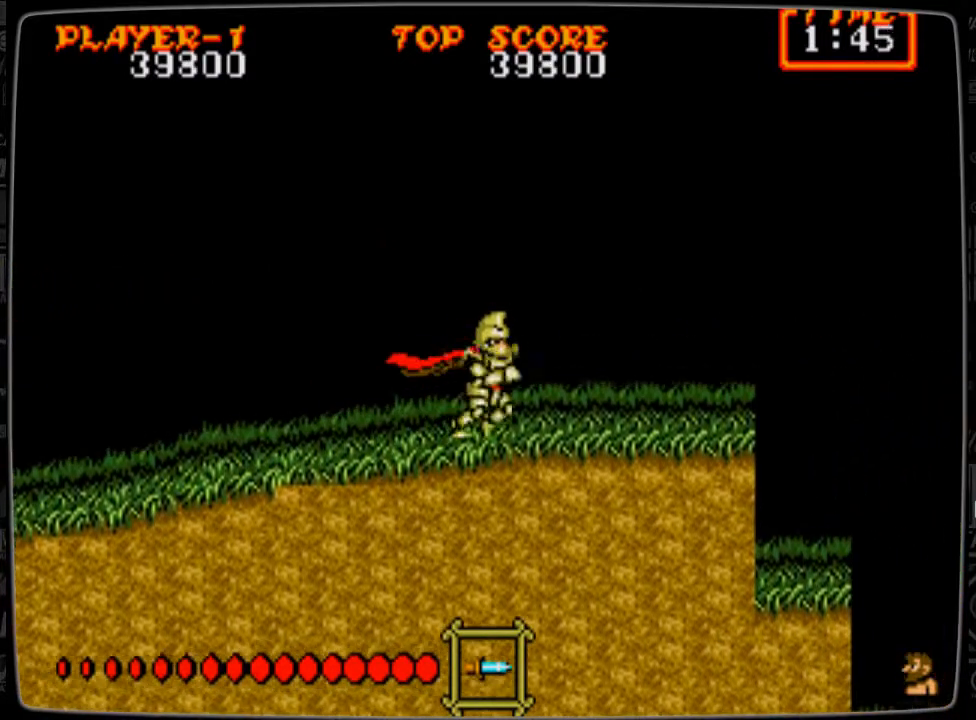
{"buttons": ["B", "DPAD_RIGHT"], "events": [[84, "B", "down"]]}
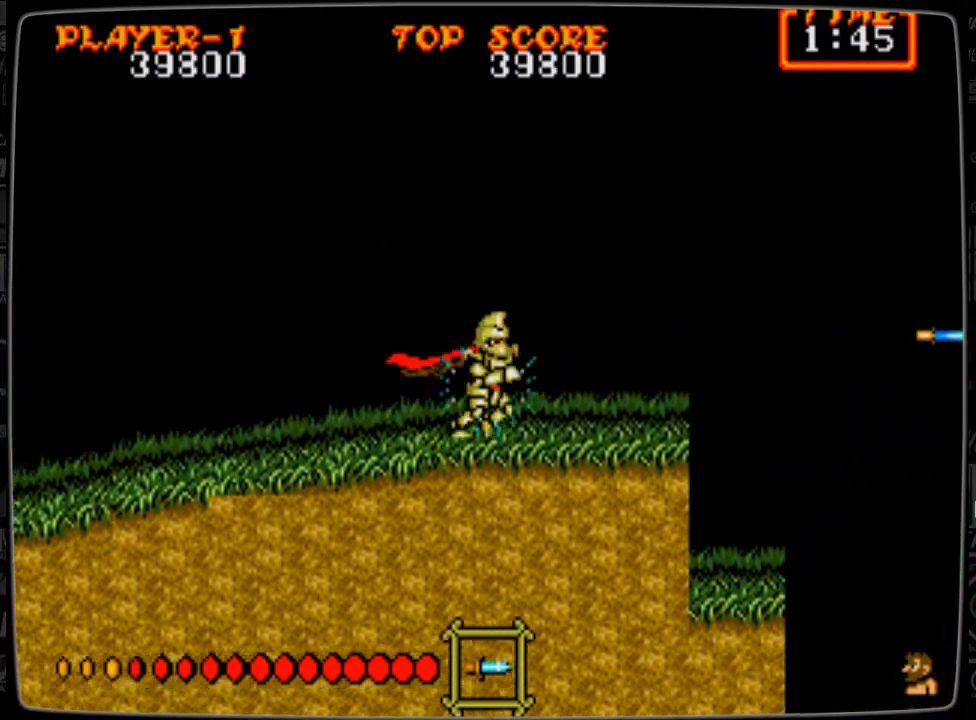
{"buttons": ["B", "DPAD_RIGHT"], "events": []}
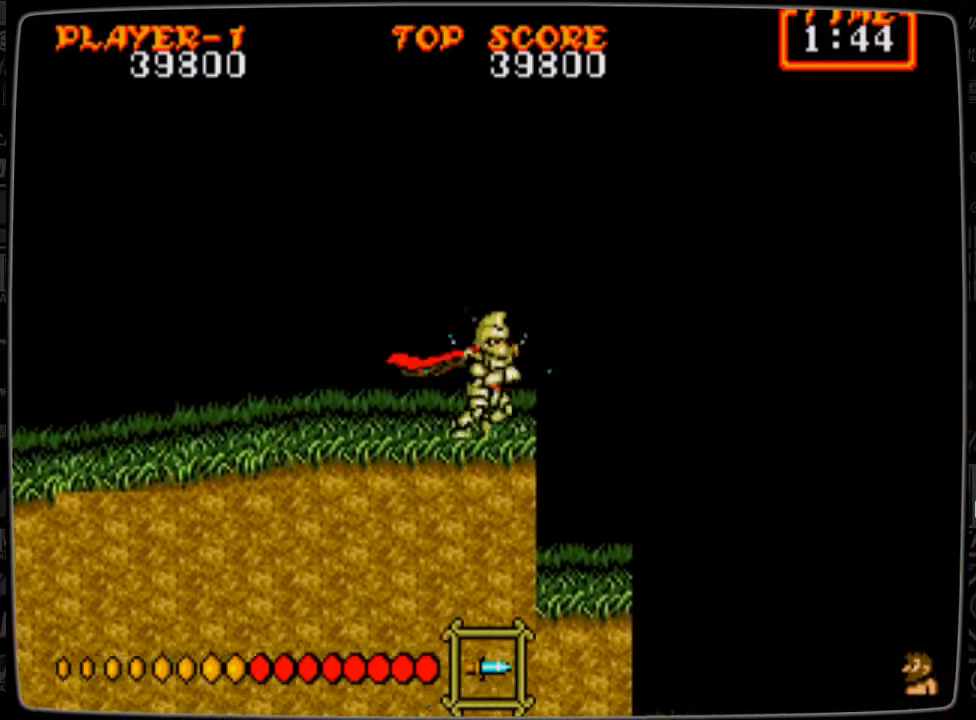
{"buttons": ["B", "DPAD_RIGHT"], "events": []}
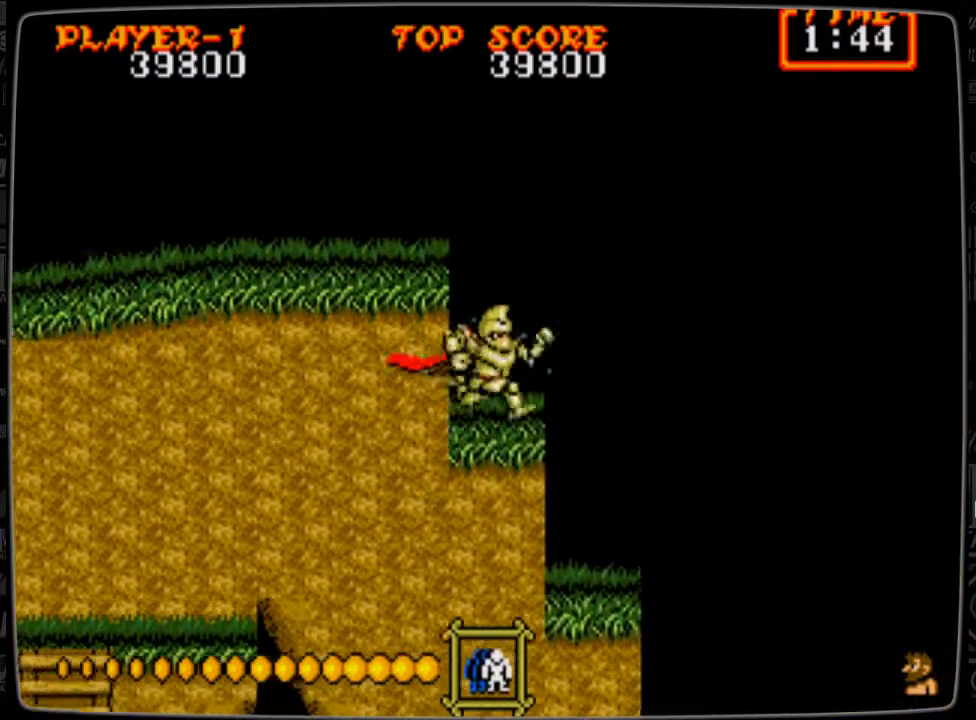
{"buttons": ["B", "DPAD_RIGHT"], "events": []}
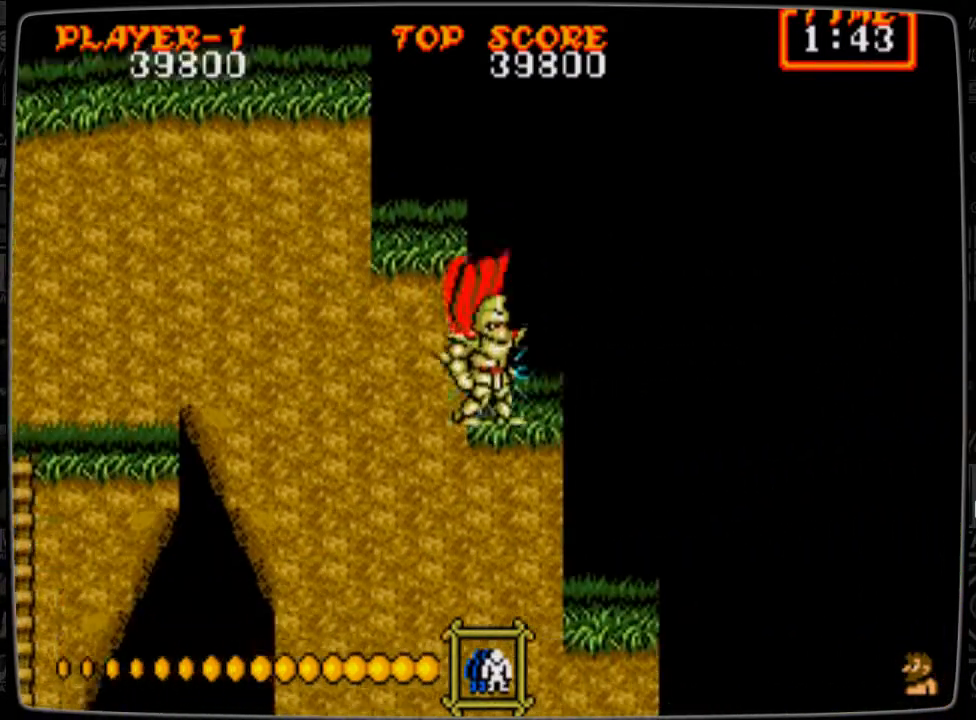
{"buttons": ["A", "B", "DPAD_RIGHT"], "events": [[251, "A", "down"]]}